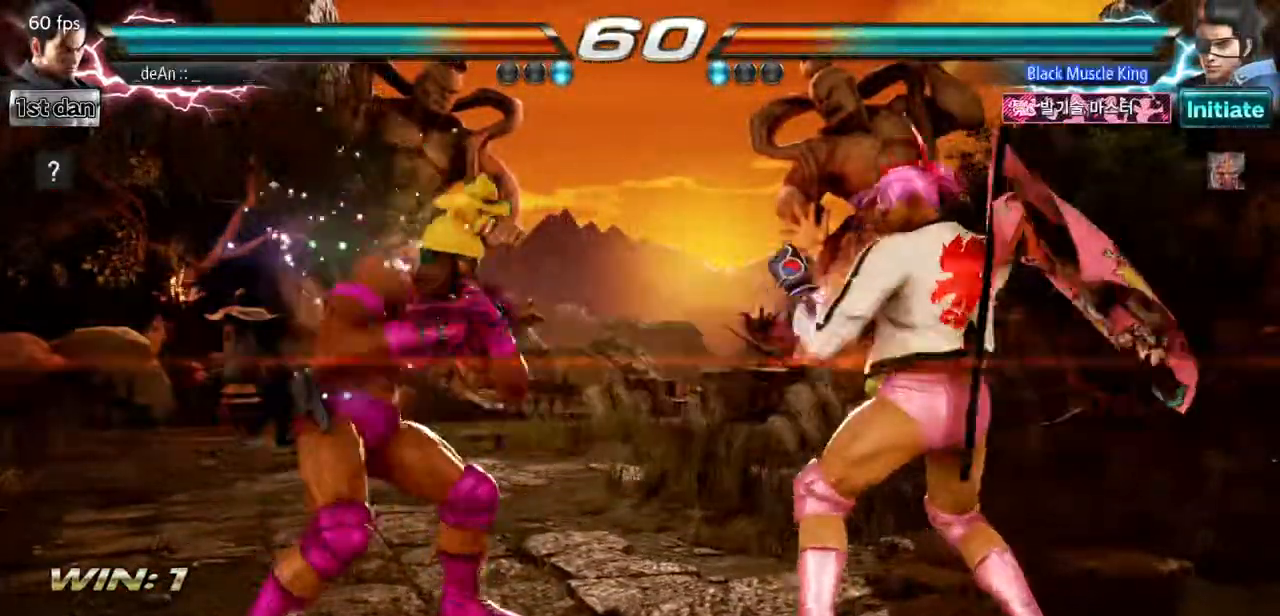
Gameplay with a controller (arcade stick); each line is a JSON object with the inputs held at the frame after it. "events" lists button and stick changes between this image and that frame as [ms after this image, input, new state], when the widget could be followed in between. Not read: L3 R3 other_buttons.
{"buttons": [], "events": [[217, "SQUARE", "down"], [284, "TRIANGLE", "down"], [401, "SQUARE", "up"], [451, "TRIANGLE", "up"]]}
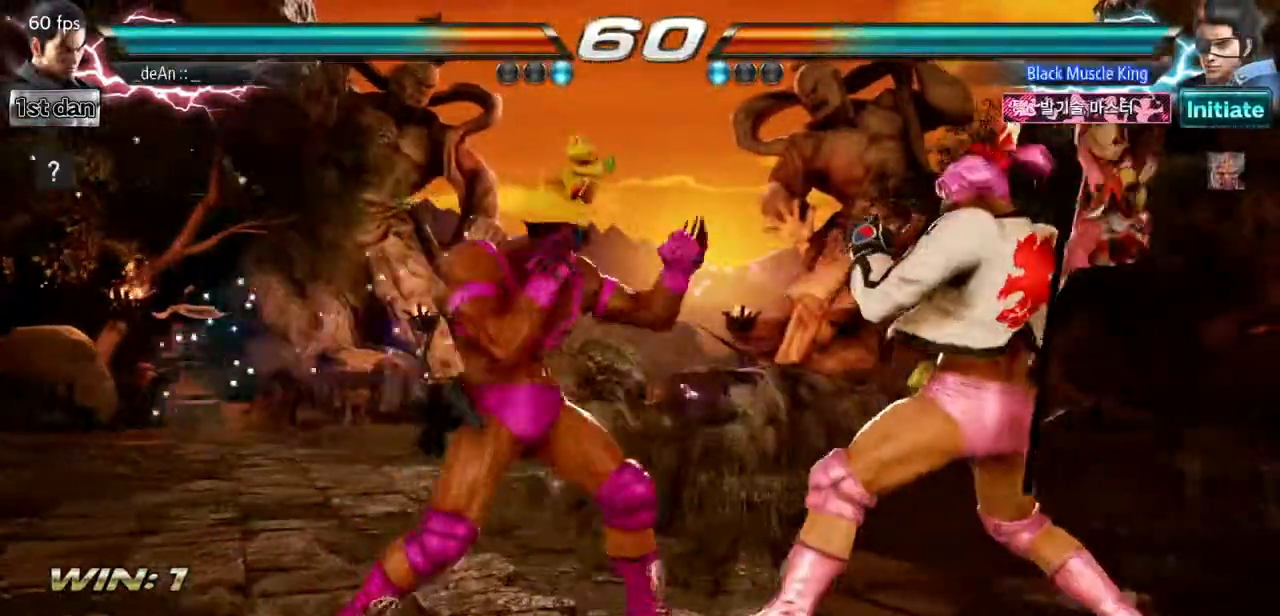
{"buttons": [], "events": [[334, "TRIANGLE", "down"], [467, "TRIANGLE", "up"]]}
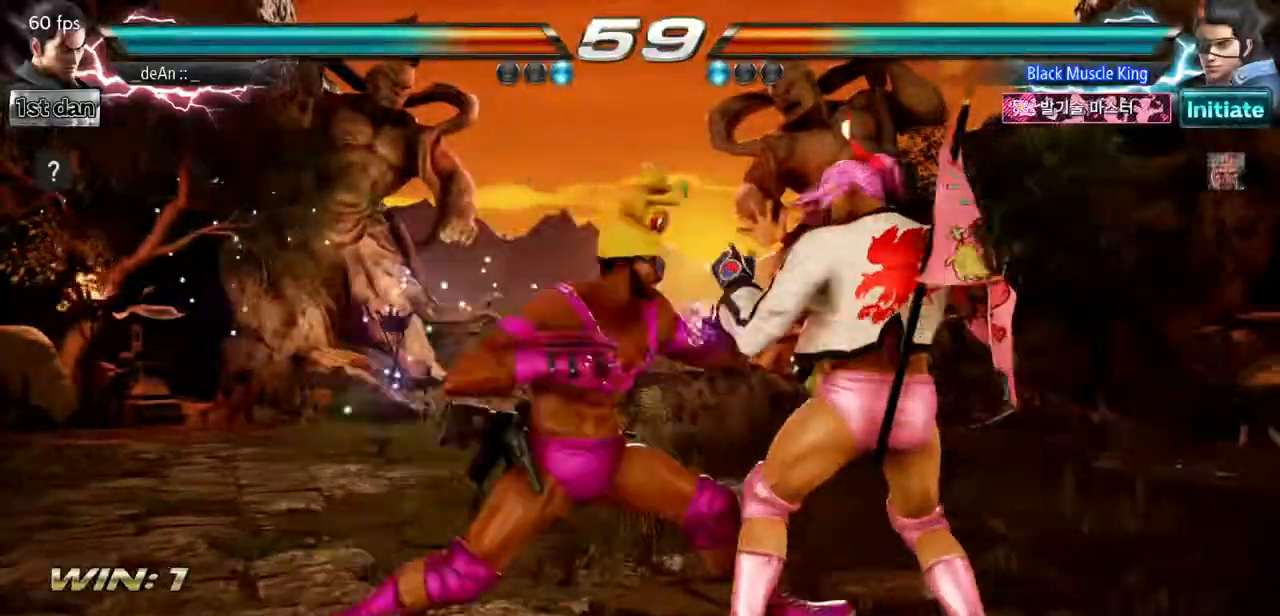
{"buttons": [], "events": []}
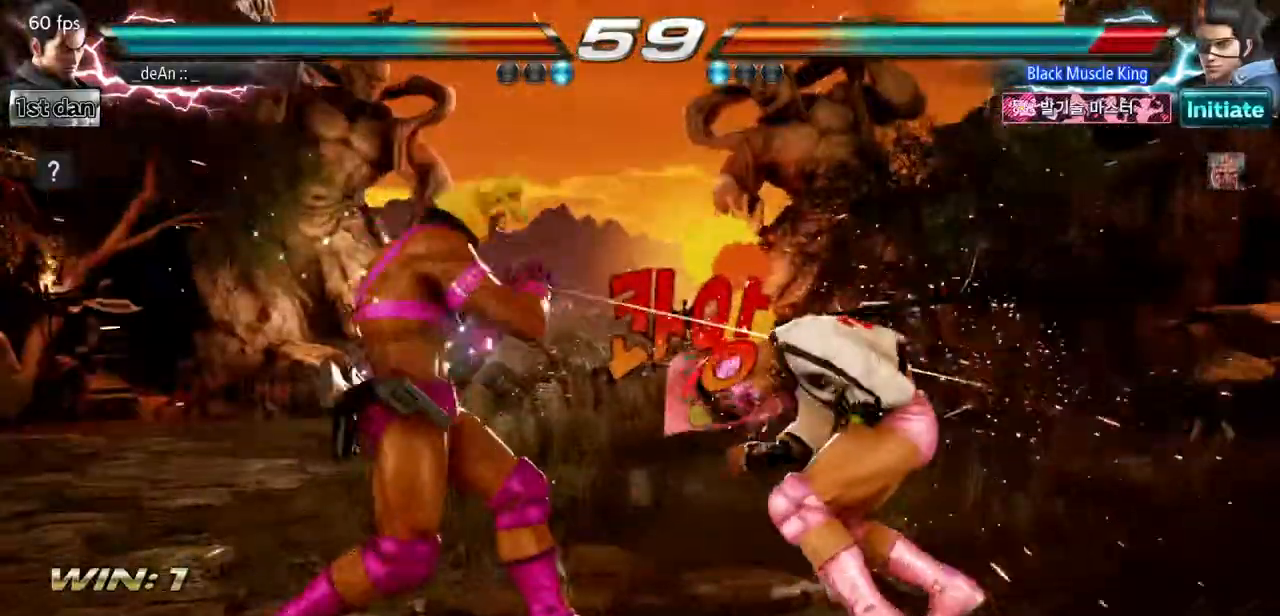
{"buttons": [], "events": [[183, "CROSS", "down"], [300, "SQUARE", "down"], [384, "CROSS", "up"], [417, "SQUARE", "up"]]}
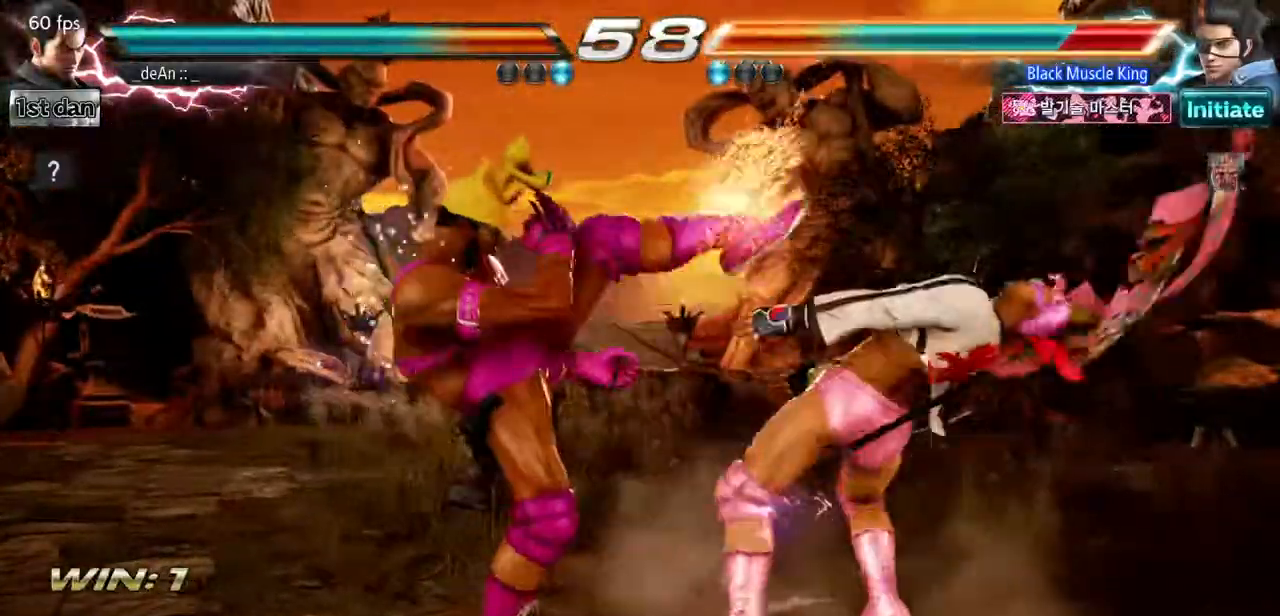
{"buttons": [], "events": [[134, "CIRCLE", "down"], [251, "CIRCLE", "up"]]}
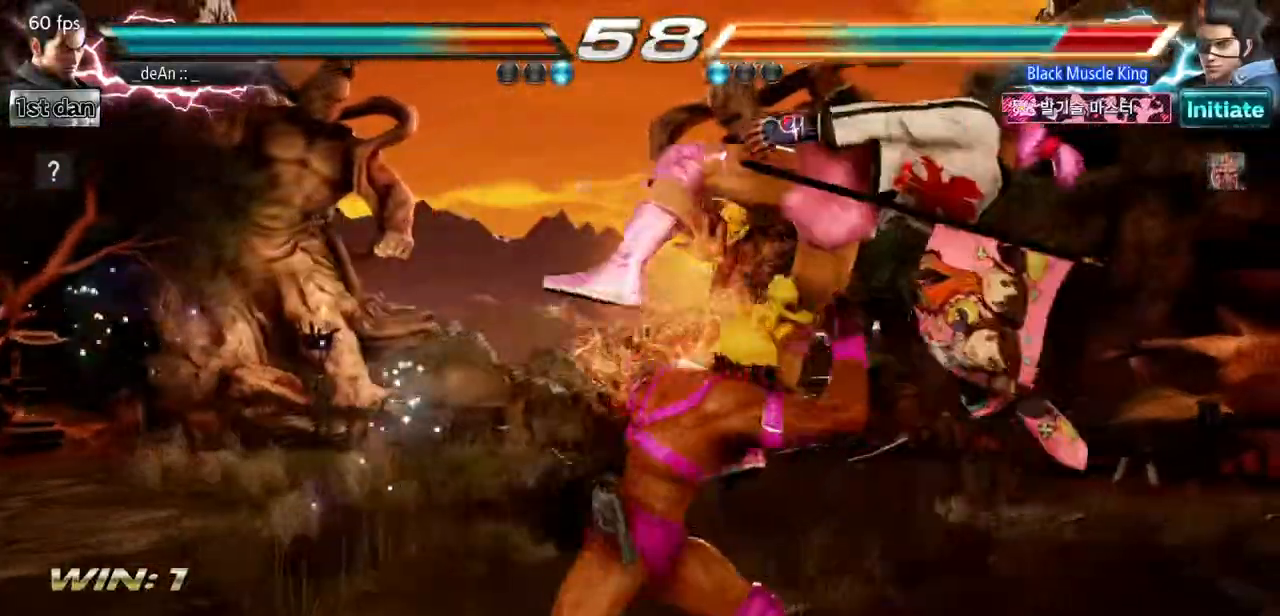
{"buttons": ["SQUARE"], "events": [[467, "SQUARE", "down"]]}
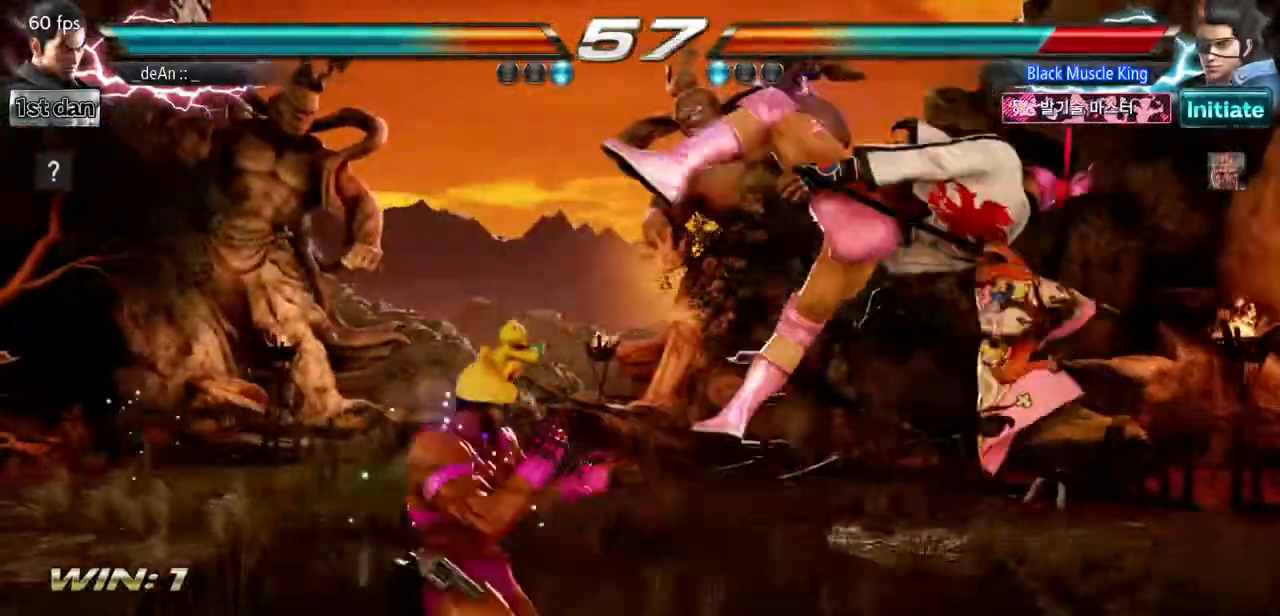
{"buttons": ["CIRCLE"], "events": [[84, "CIRCLE", "down"], [100, "SQUARE", "up"], [201, "CIRCLE", "up"], [317, "CIRCLE", "down"], [384, "CIRCLE", "up"], [468, "CIRCLE", "down"]]}
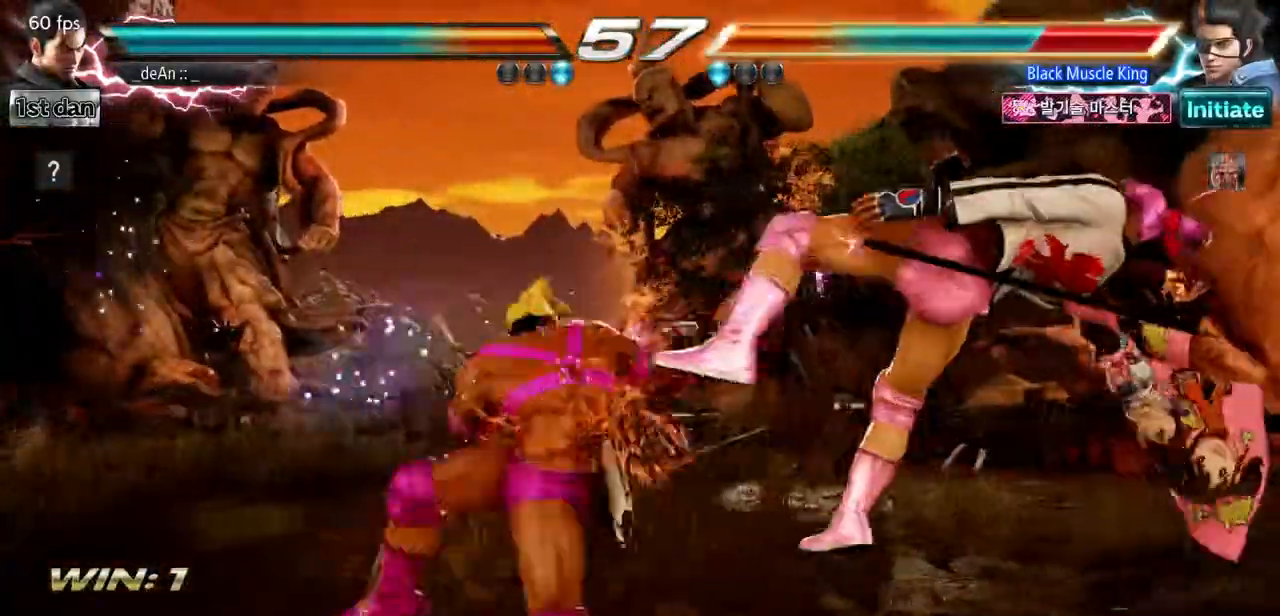
{"buttons": [], "events": [[83, "CIRCLE", "up"]]}
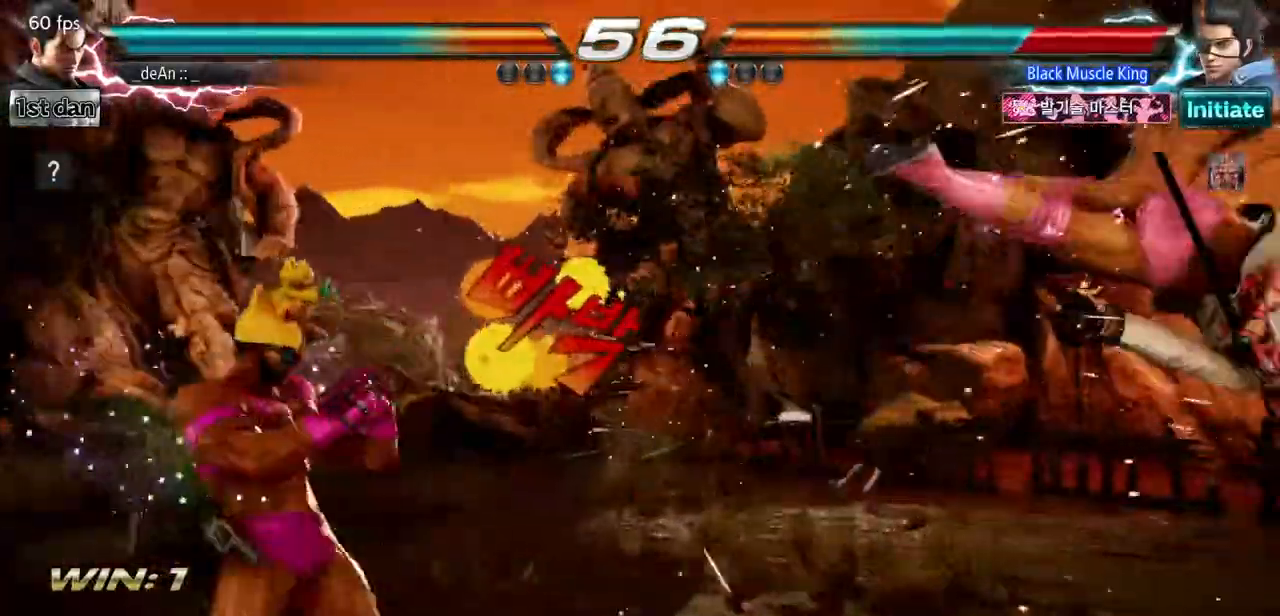
{"buttons": ["SQUARE"], "events": [[468, "SQUARE", "down"]]}
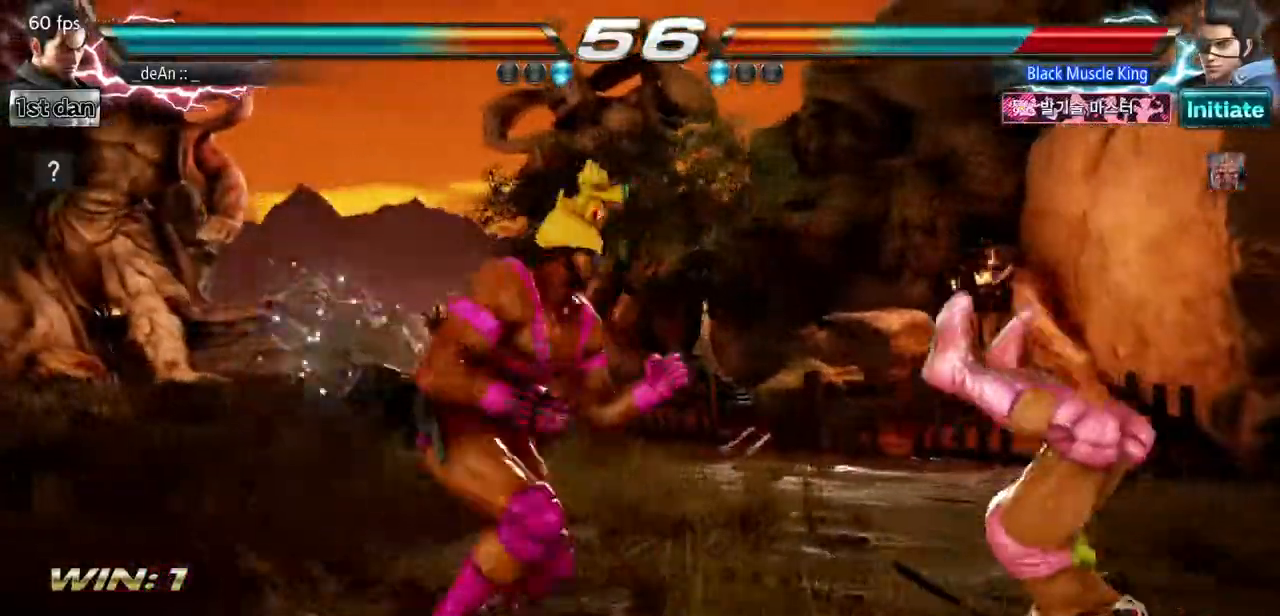
{"buttons": ["TRIANGLE"], "events": [[67, "SQUARE", "up"], [67, "TRIANGLE", "down"], [100, "TRIANGLE", "up"], [150, "CIRCLE", "down"], [183, "CIRCLE", "up"], [317, "TRIANGLE", "down"], [434, "TRIANGLE", "up"], [484, "TRIANGLE", "down"]]}
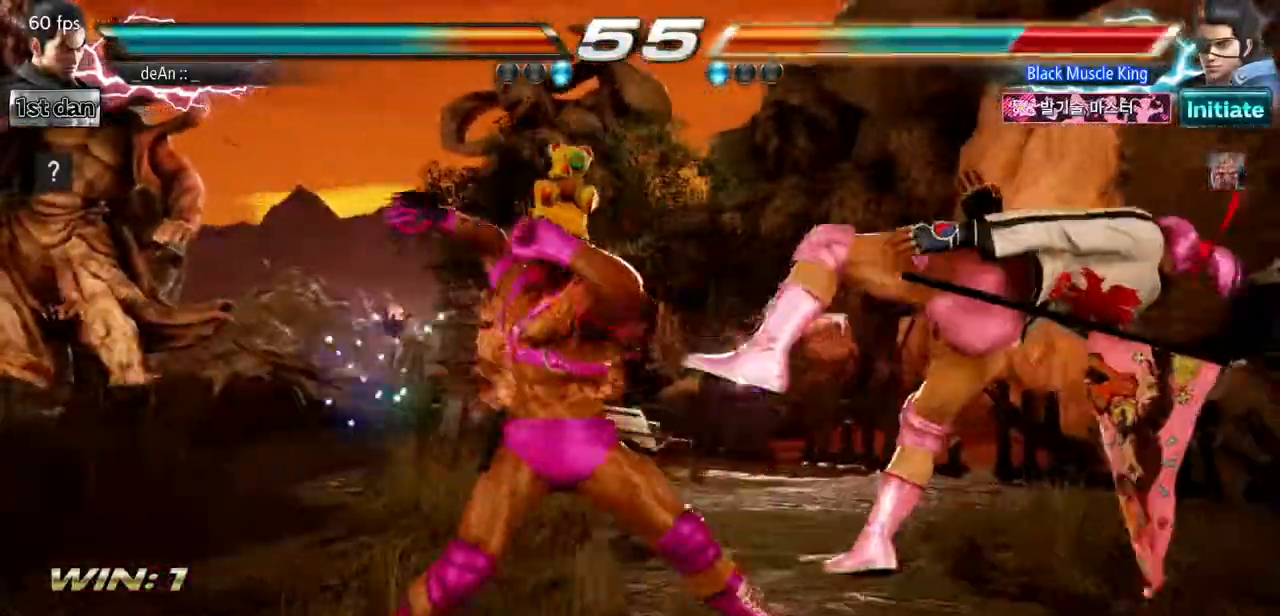
{"buttons": [], "events": [[301, "TRIANGLE", "up"]]}
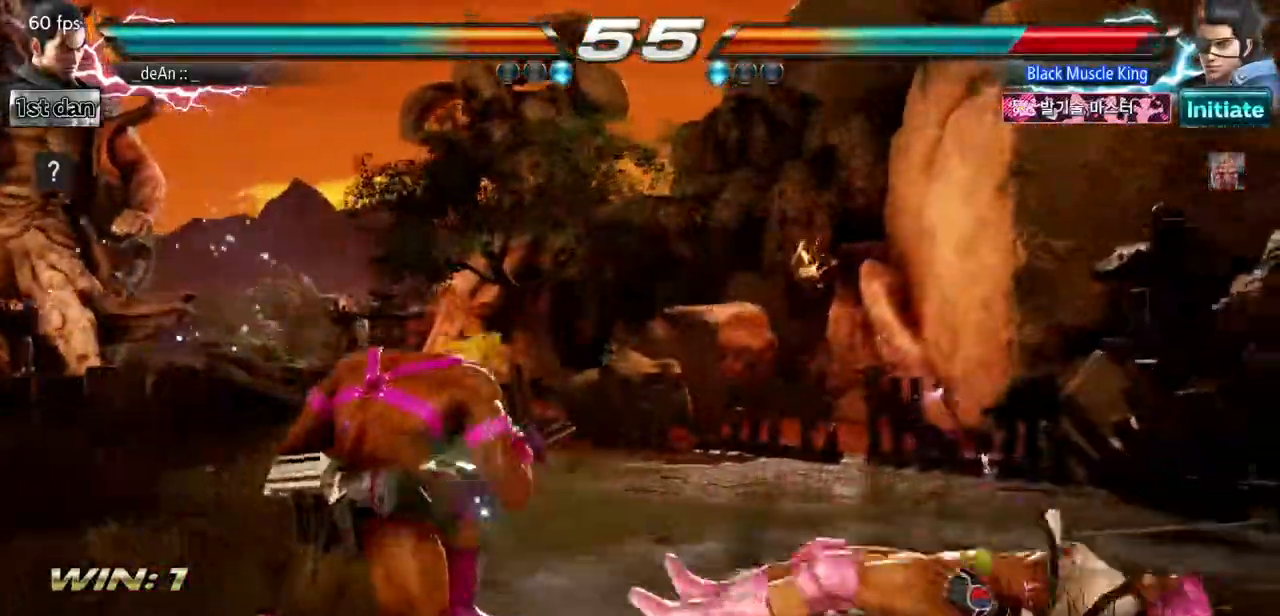
{"buttons": [], "events": [[317, "TRIANGLE", "down"], [467, "TRIANGLE", "up"]]}
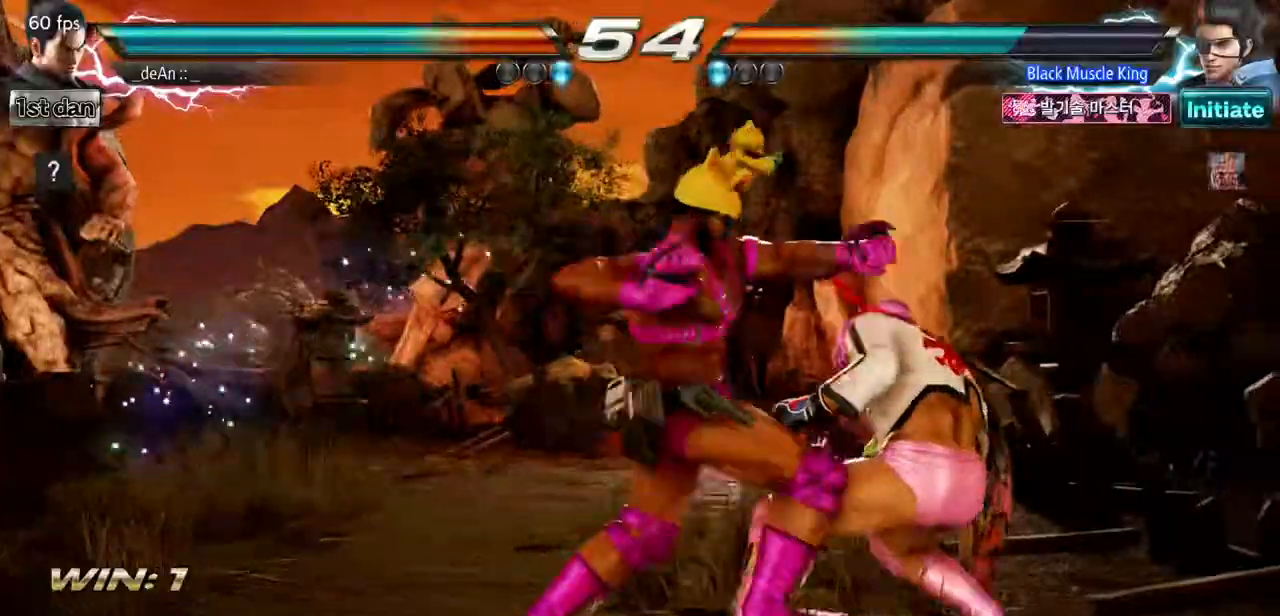
{"buttons": [], "events": []}
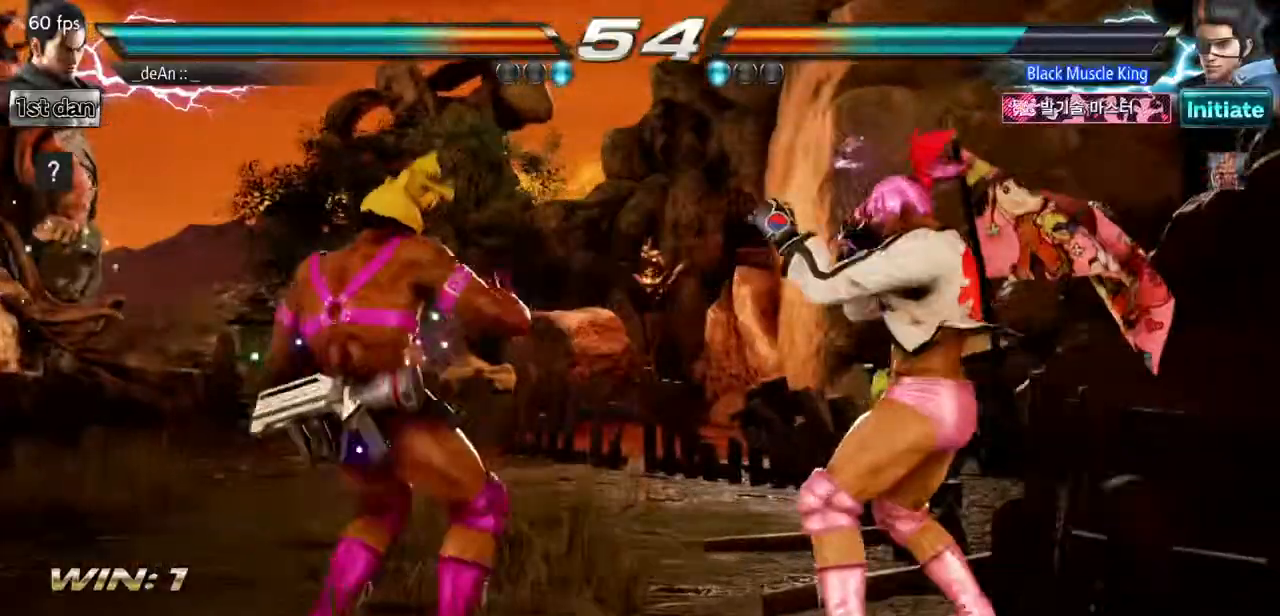
{"buttons": [], "events": []}
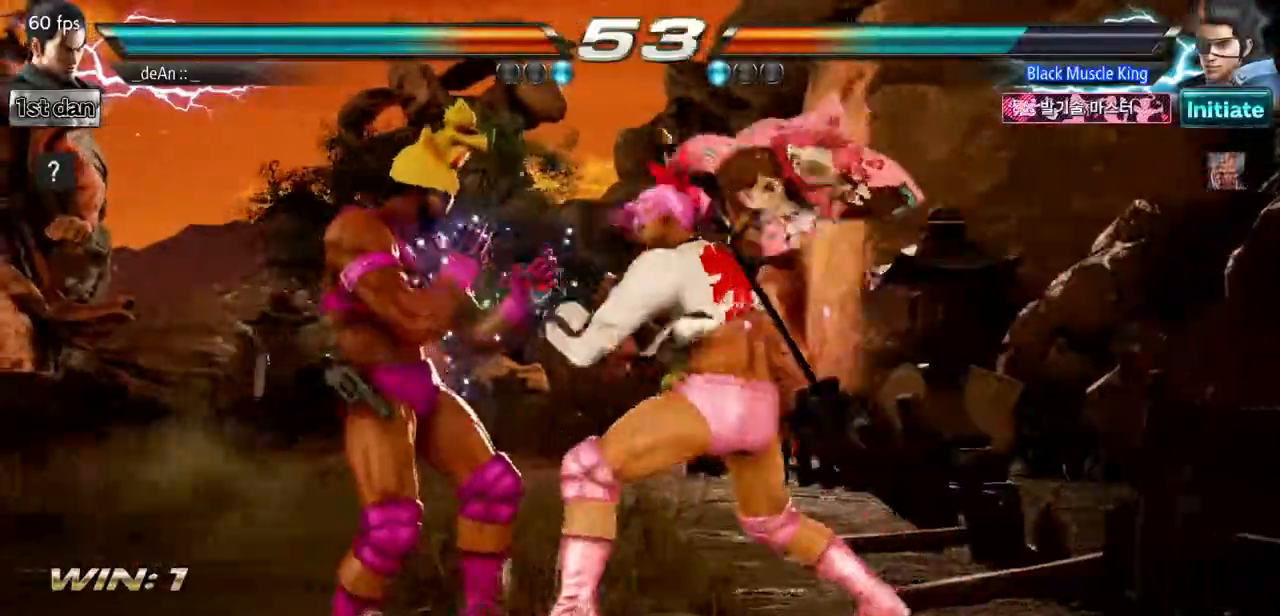
{"buttons": [], "events": [[17, "TRIANGLE", "down"], [34, "SQUARE", "down"], [100, "SQUARE", "up"], [134, "TRIANGLE", "up"]]}
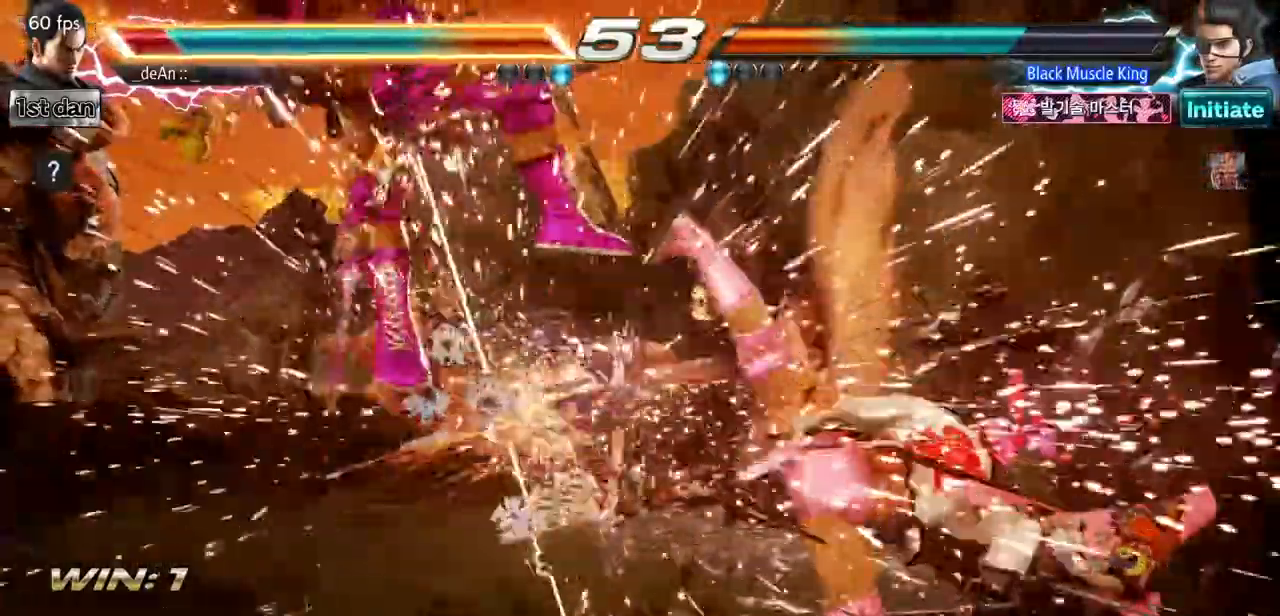
{"buttons": ["SQUARE"], "events": [[384, "SQUARE", "down"]]}
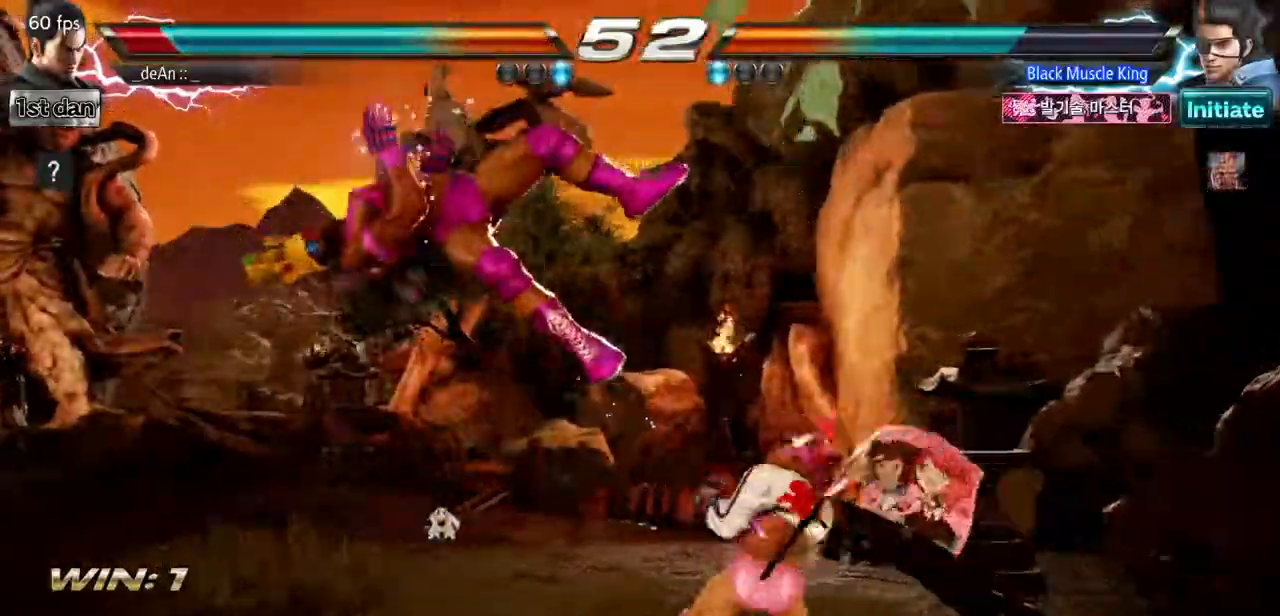
{"buttons": [], "events": [[17, "SQUARE", "up"]]}
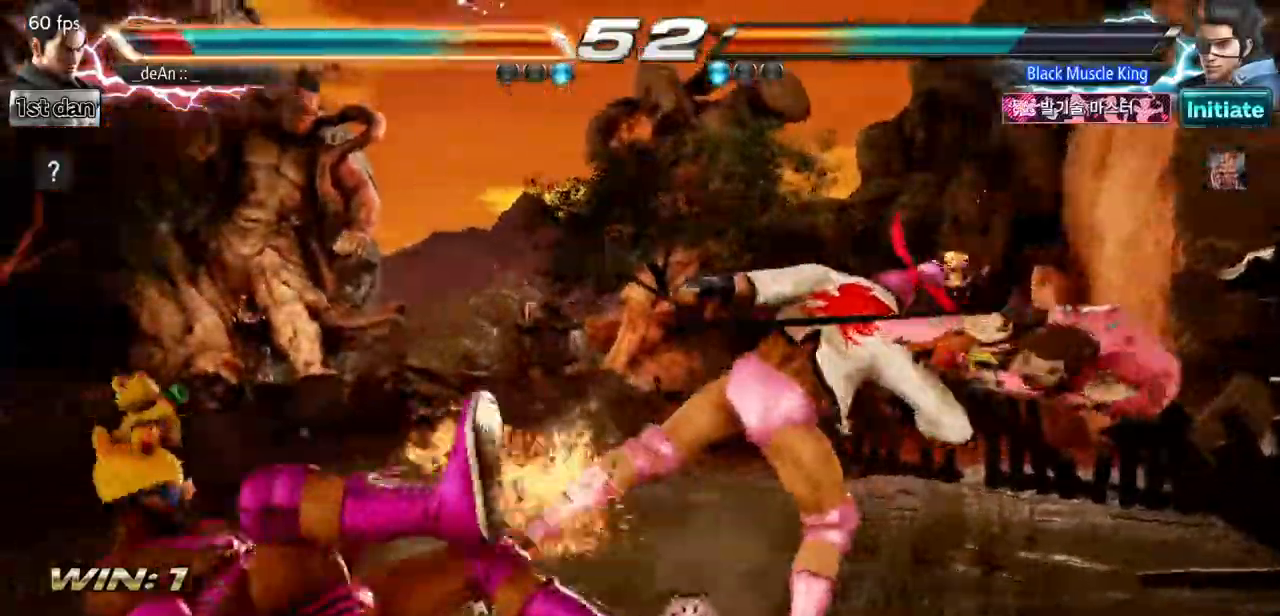
{"buttons": []}
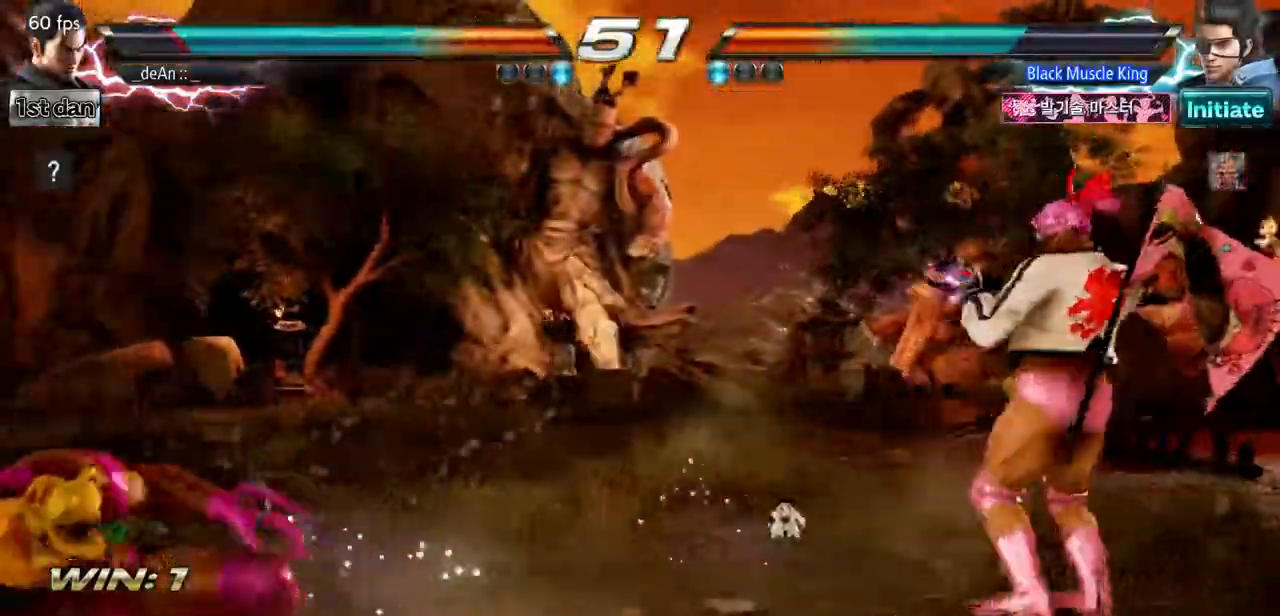
{"buttons": [], "events": []}
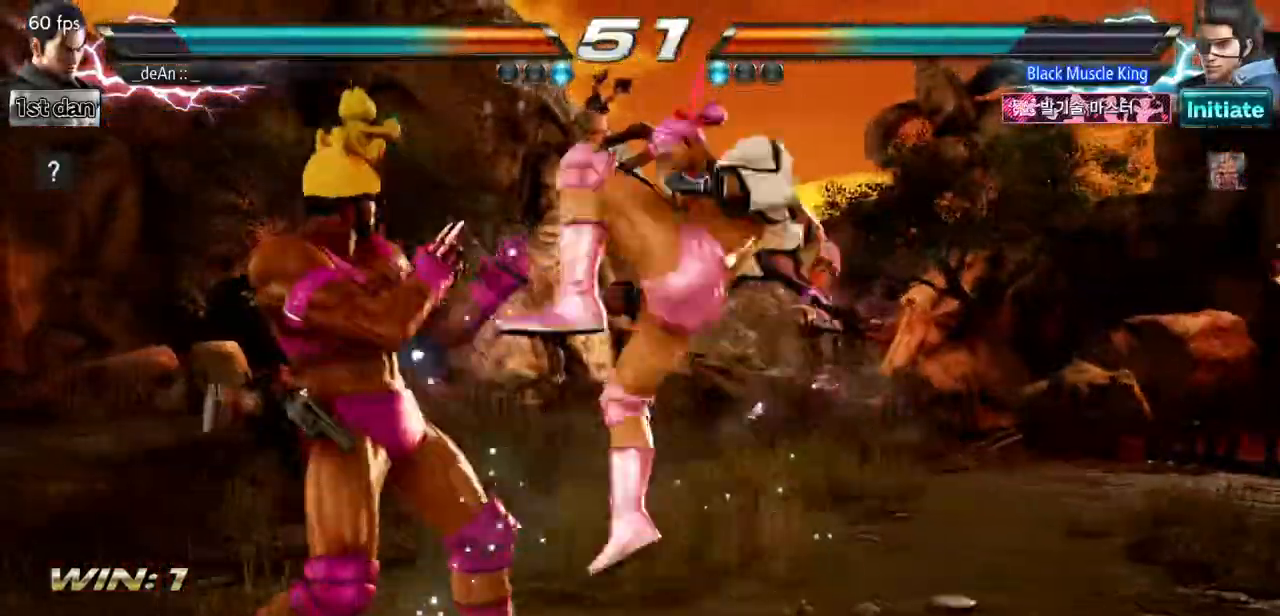
{"buttons": [], "events": []}
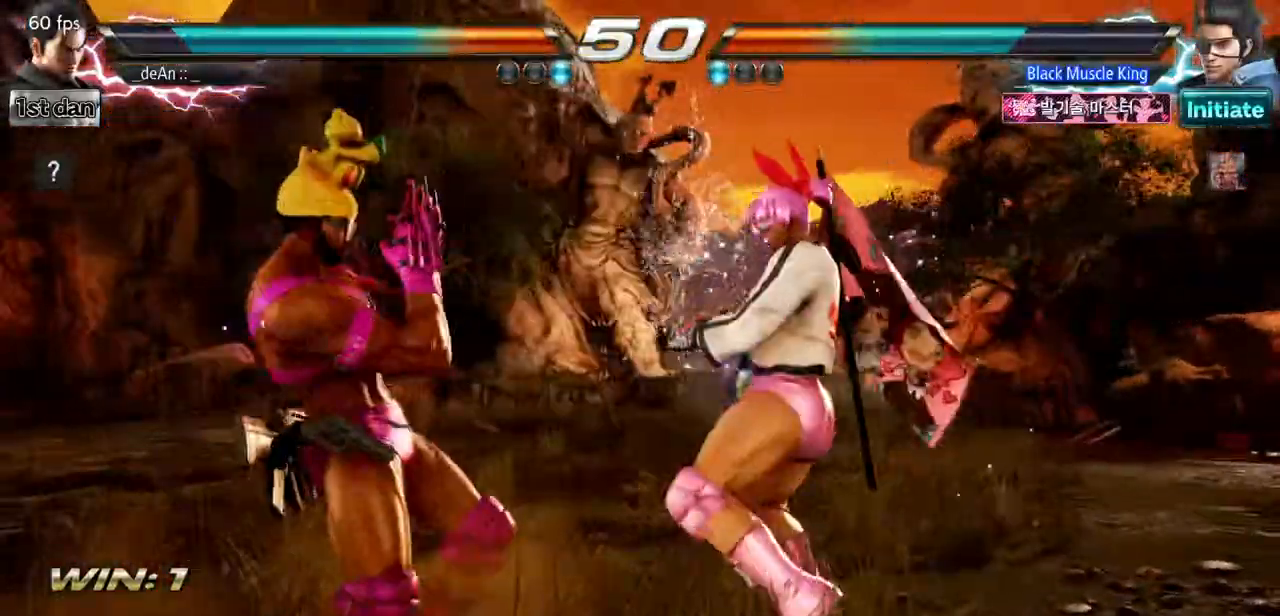
{"buttons": [], "events": [[84, "SQUARE", "down"], [217, "SQUARE", "up"]]}
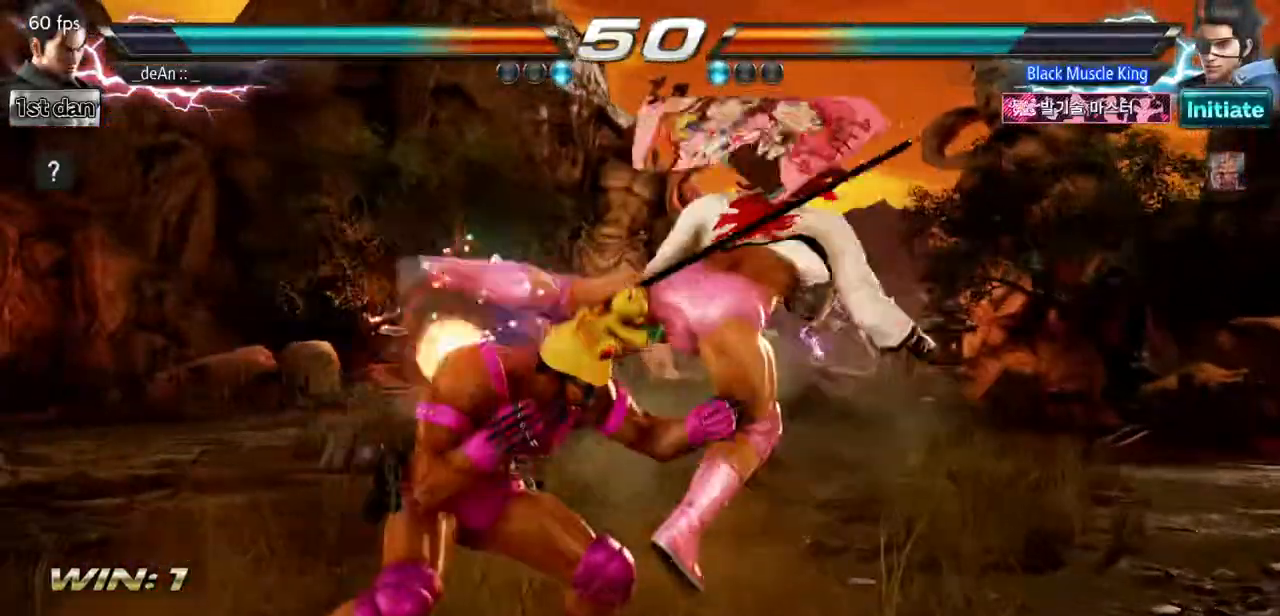
{"buttons": [], "events": []}
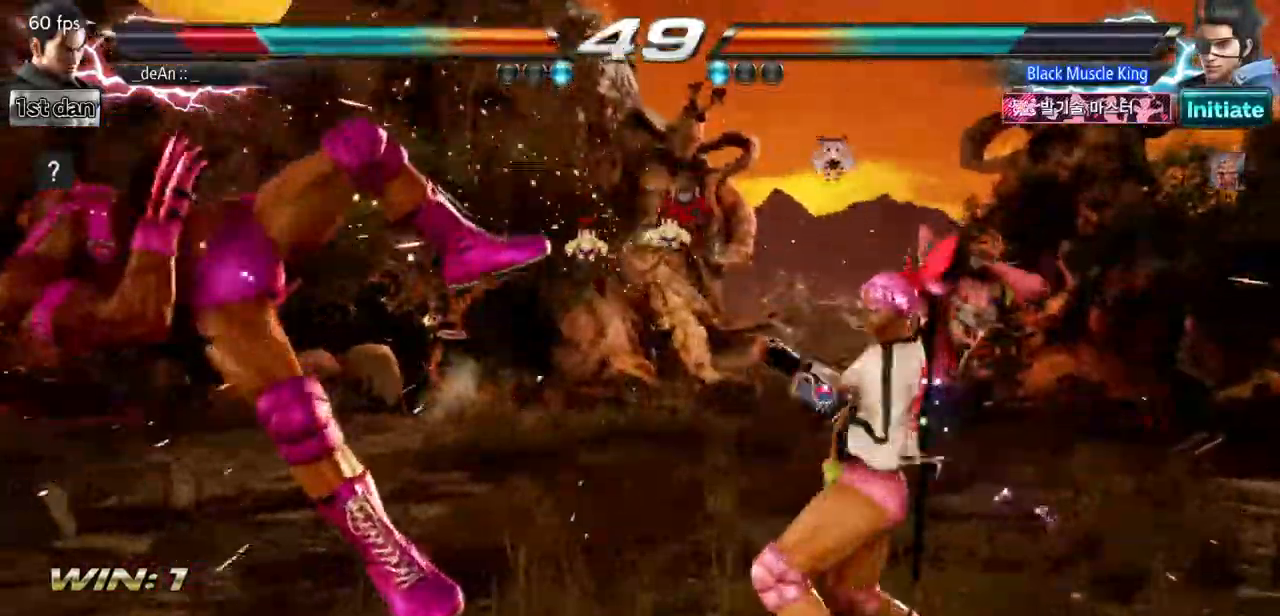
{"buttons": [], "events": []}